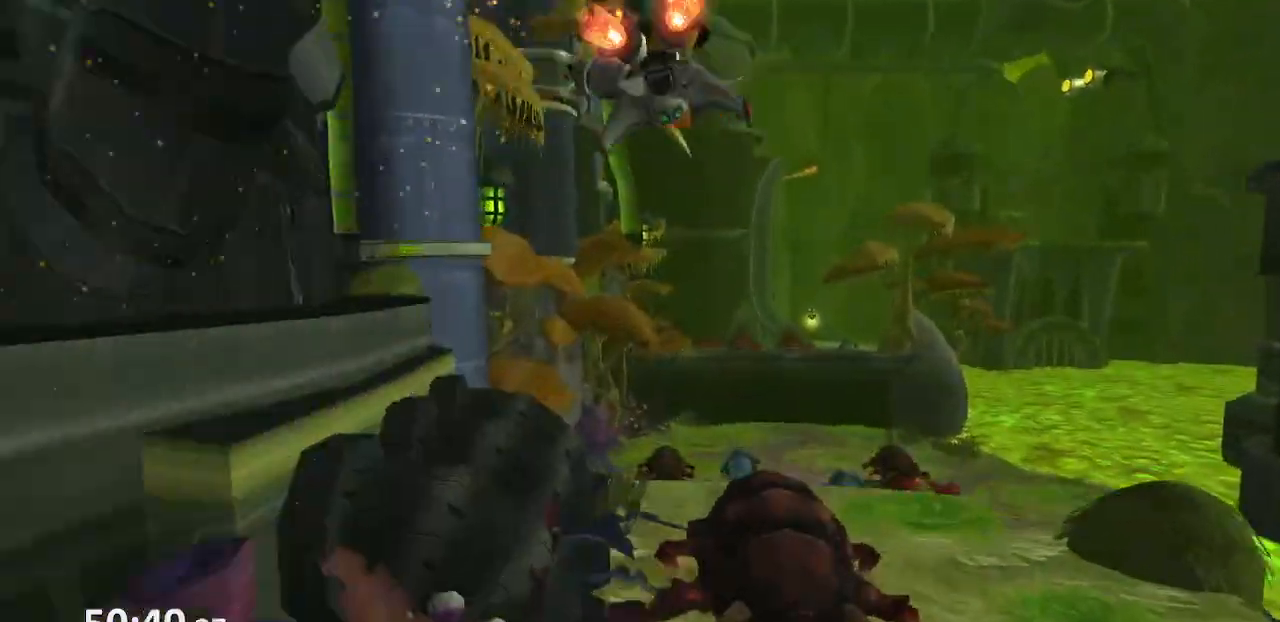
Gameplay with a controller (PlayStation layout); each line is a JSON object with the inputs held at the frame after it. "events" lists button and stick changes between this image and that frame as [ms after this image, input, new state], when the widget could be followed in between. Not read: L3 R3.
{"buttons": [], "left_stick": "center", "right_stick": "center", "events": []}
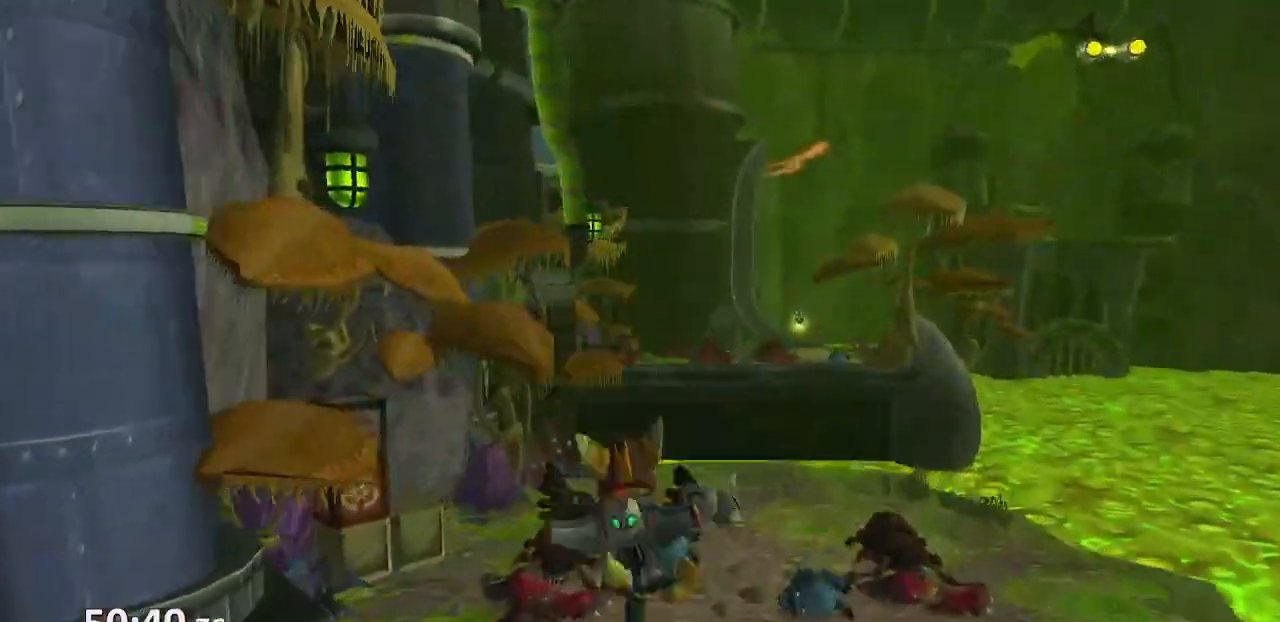
{"buttons": [], "left_stick": "right", "right_stick": "center", "events": [[133, "CROSS", "down"], [167, "R1", "down"], [217, "left_stick", "right"], [483, "CROSS", "up"], [483, "R1", "up"]]}
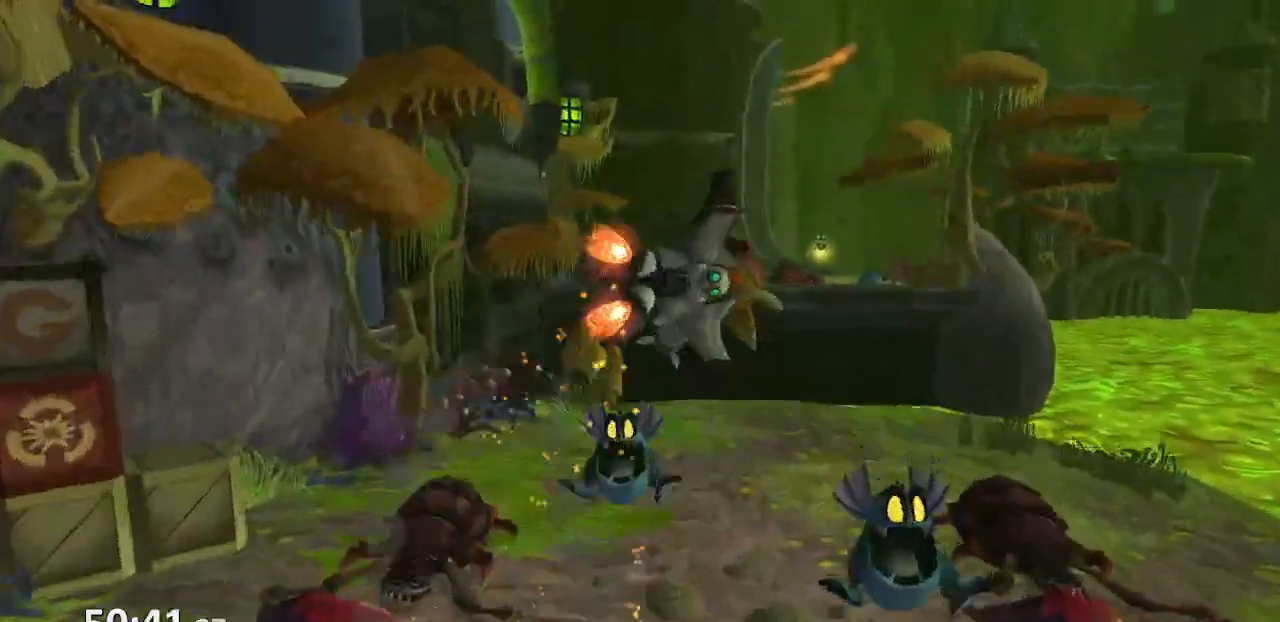
{"buttons": [], "left_stick": "center", "right_stick": "center", "events": [[100, "left_stick", "center"], [150, "right_stick", "left"], [317, "right_stick", "center"]]}
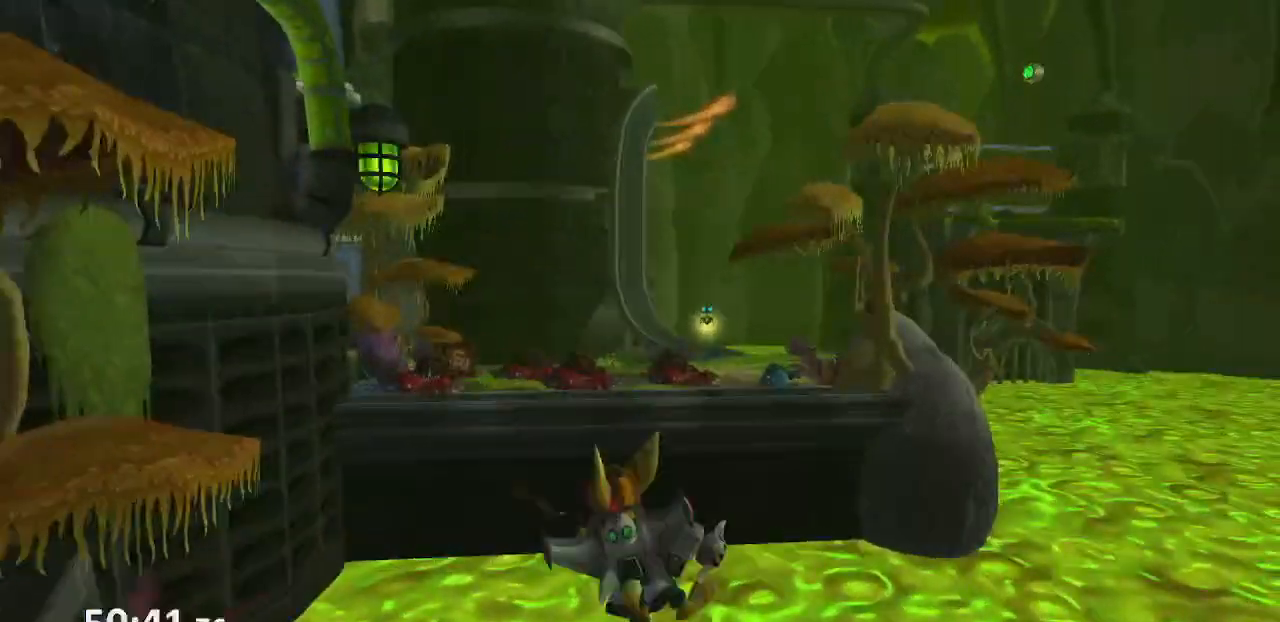
{"buttons": ["CROSS"], "left_stick": "center", "right_stick": "center", "events": [[117, "CROSS", "down"], [233, "CROSS", "up"], [417, "CROSS", "down"]]}
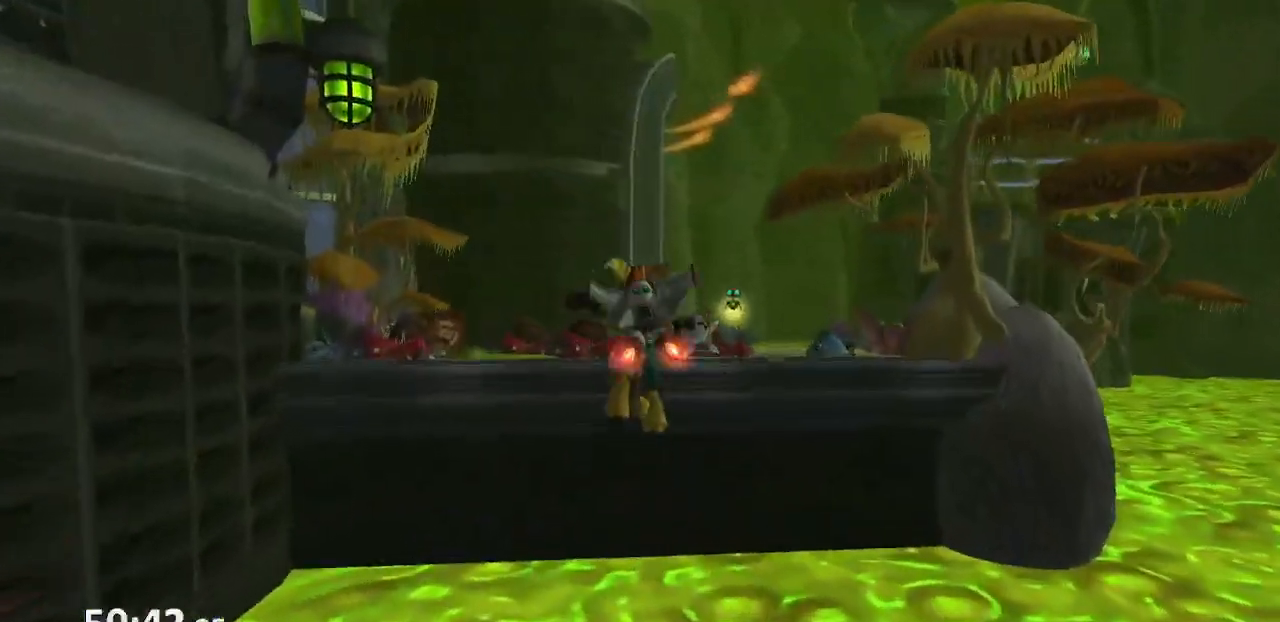
{"buttons": [], "left_stick": "center", "right_stick": "center", "events": [[33, "CROSS", "up"], [150, "R1", "down"], [250, "CROSS", "down"], [317, "R1", "up"], [400, "CROSS", "up"]]}
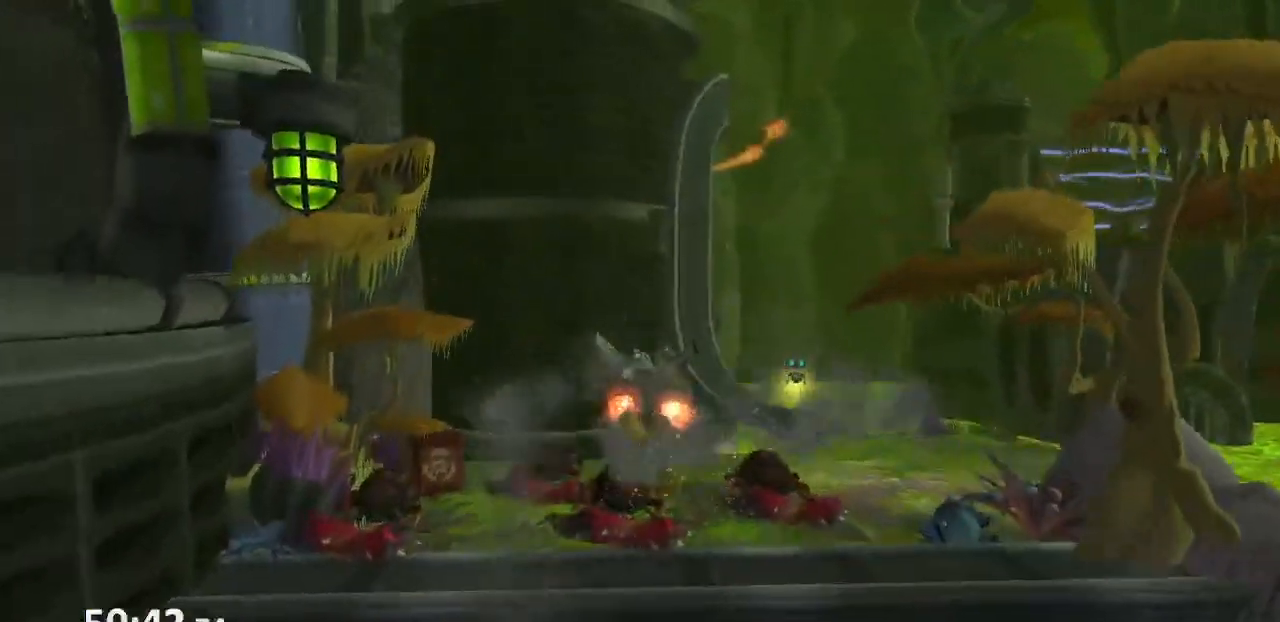
{"buttons": ["CROSS"], "left_stick": "up-right", "right_stick": "left", "events": [[50, "right_stick", "left"], [183, "CROSS", "down"], [200, "left_stick", "up"], [433, "left_stick", "up-right"]]}
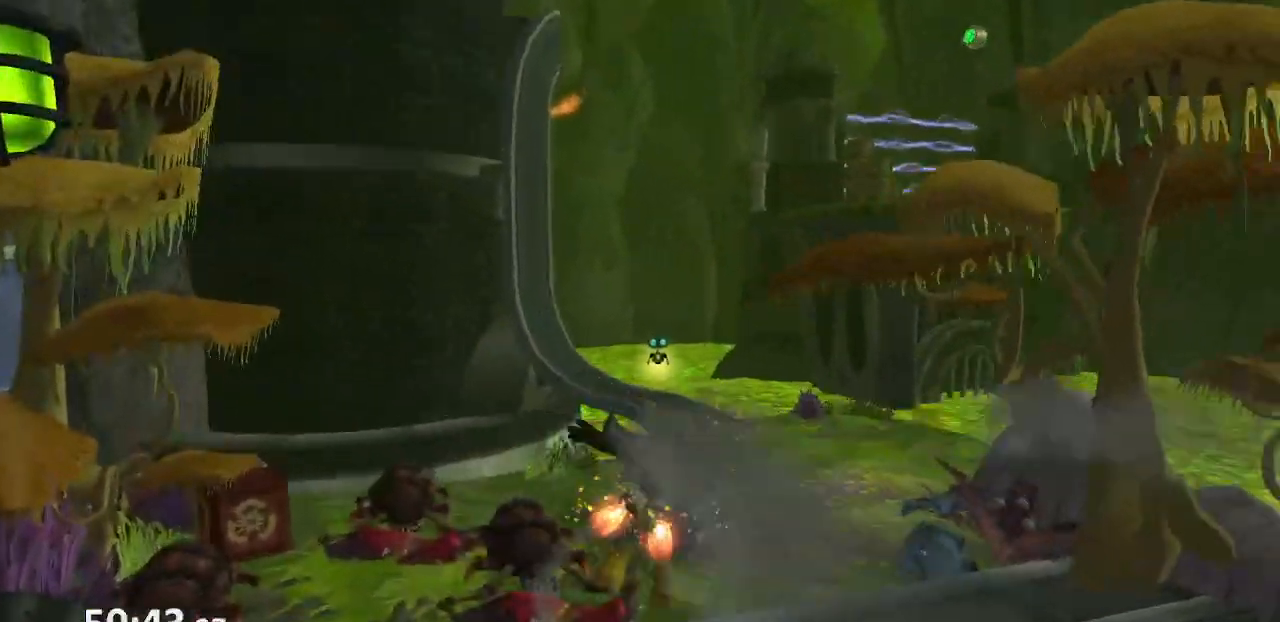
{"buttons": ["CROSS", "R1"], "left_stick": "up", "right_stick": "center", "events": [[50, "left_stick", "up"], [100, "CROSS", "up"], [167, "right_stick", "center"], [467, "CROSS", "down"], [500, "R1", "down"]]}
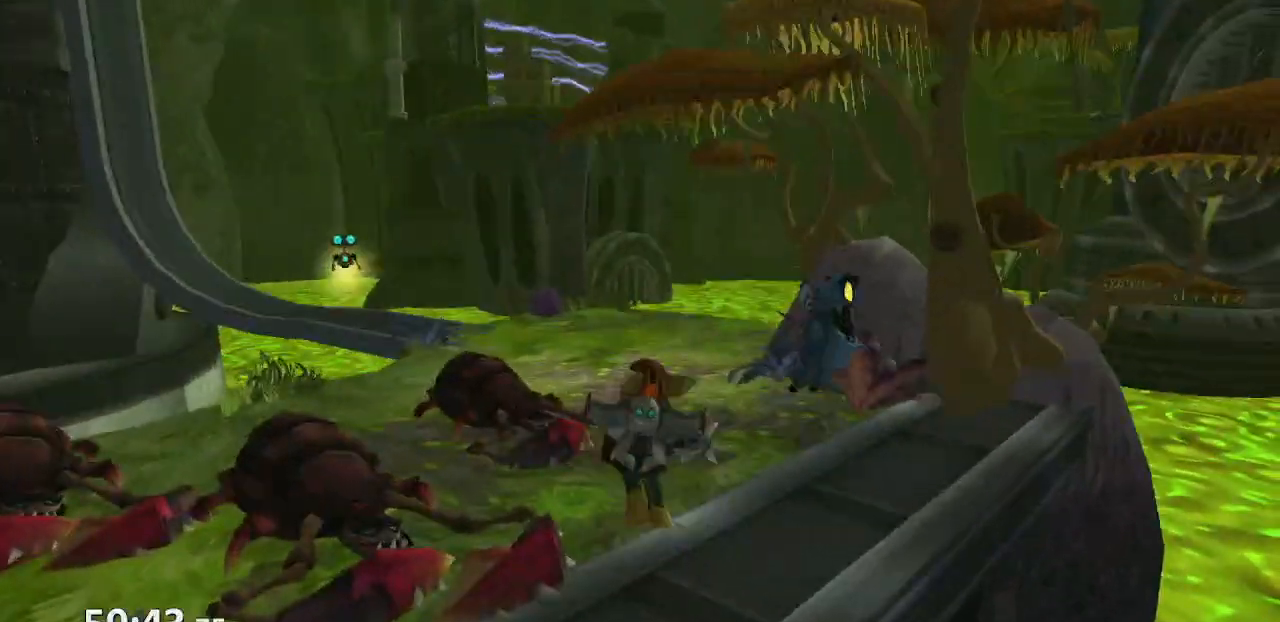
{"buttons": [], "left_stick": "center", "right_stick": "center", "events": [[167, "R1", "up"], [183, "CROSS", "up"], [283, "left_stick", "center"]]}
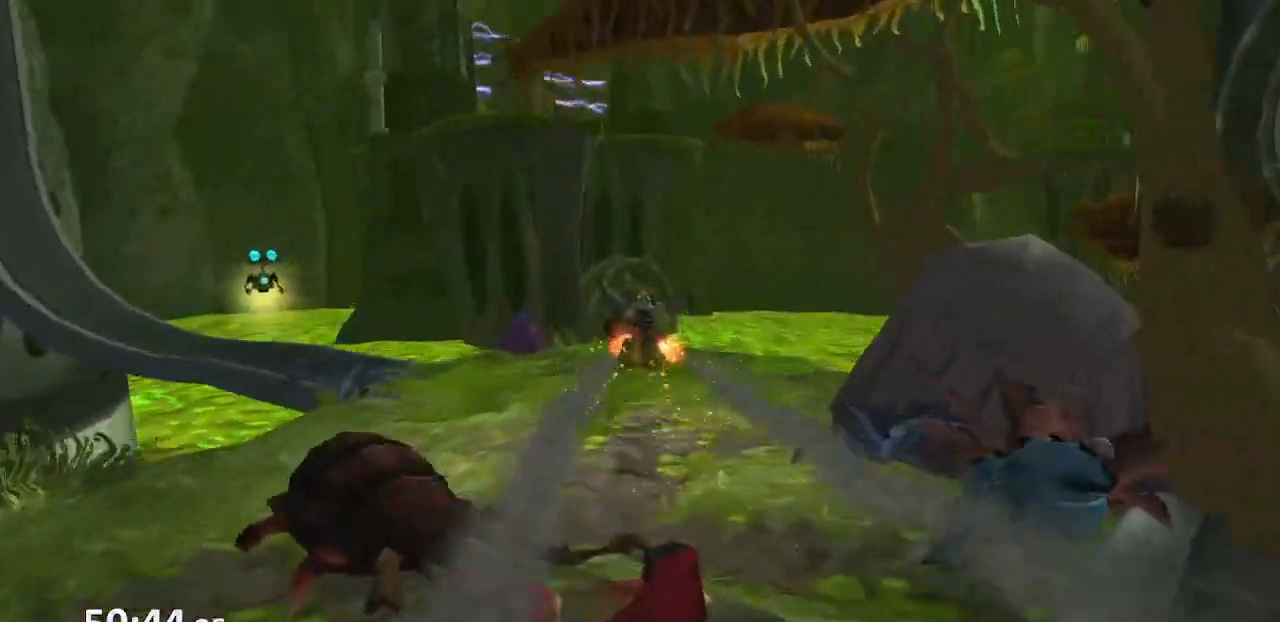
{"buttons": ["CROSS"], "left_stick": "center", "right_stick": "center", "events": [[367, "CROSS", "down"]]}
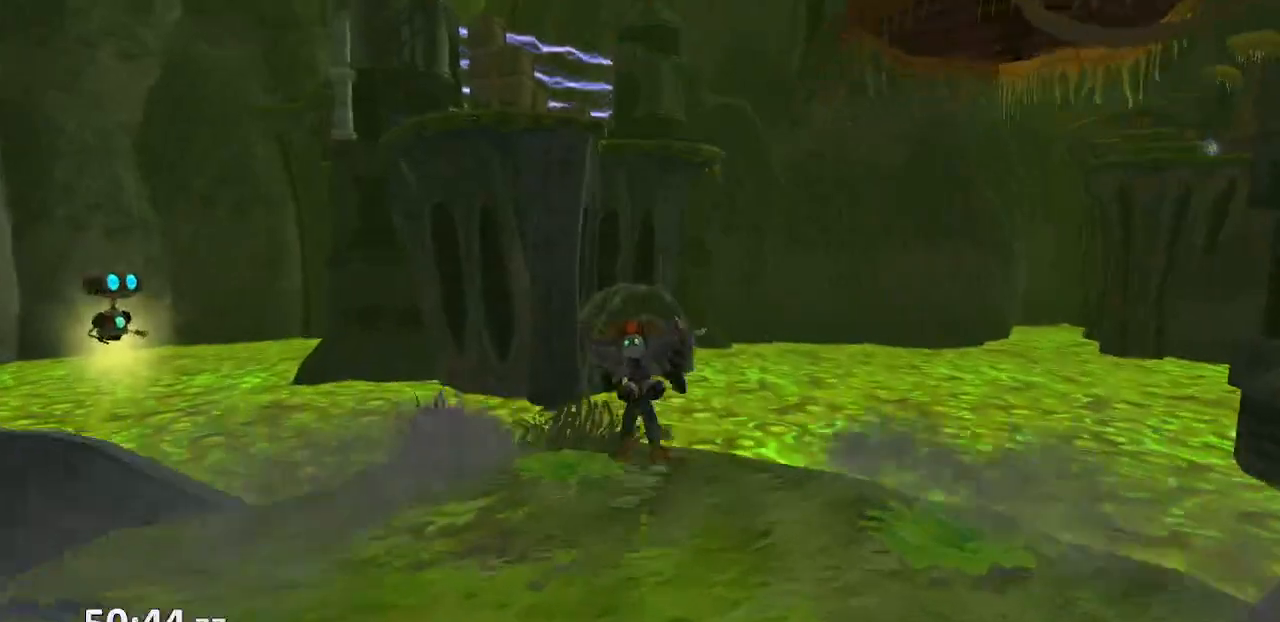
{"buttons": ["R1"], "left_stick": "center", "right_stick": "center", "events": [[83, "CROSS", "up"], [233, "CROSS", "down"], [400, "CROSS", "up"], [500, "R1", "down"]]}
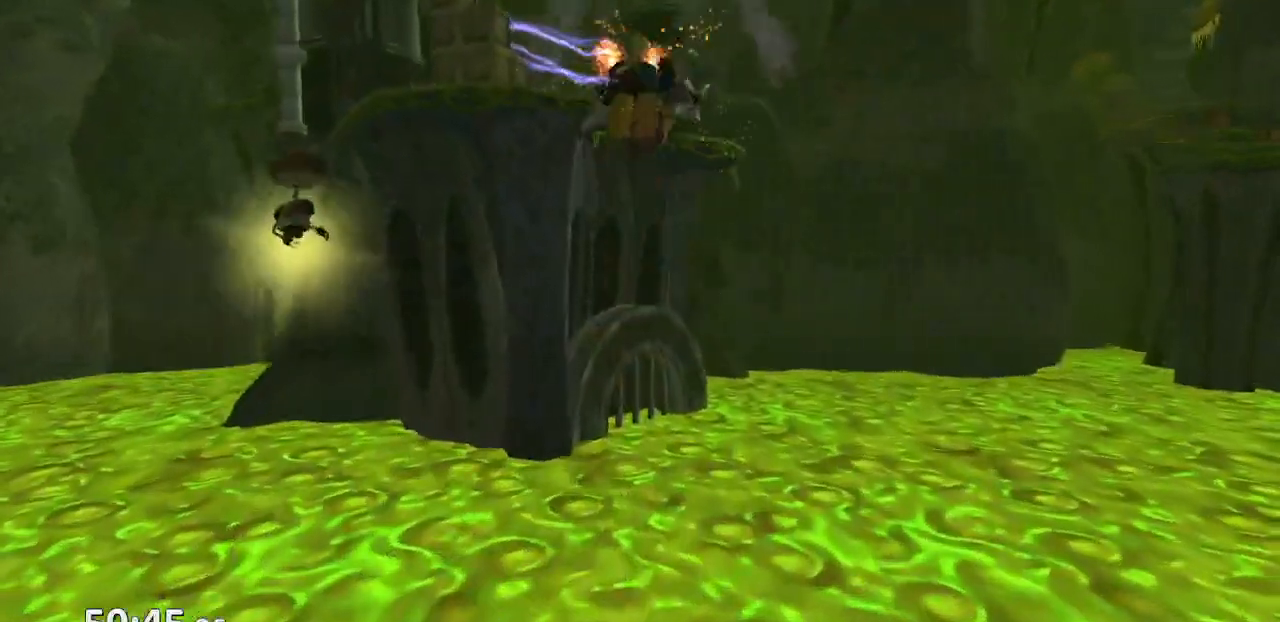
{"buttons": ["CROSS", "R1"], "left_stick": "center", "right_stick": "center", "events": [[200, "CROSS", "down"]]}
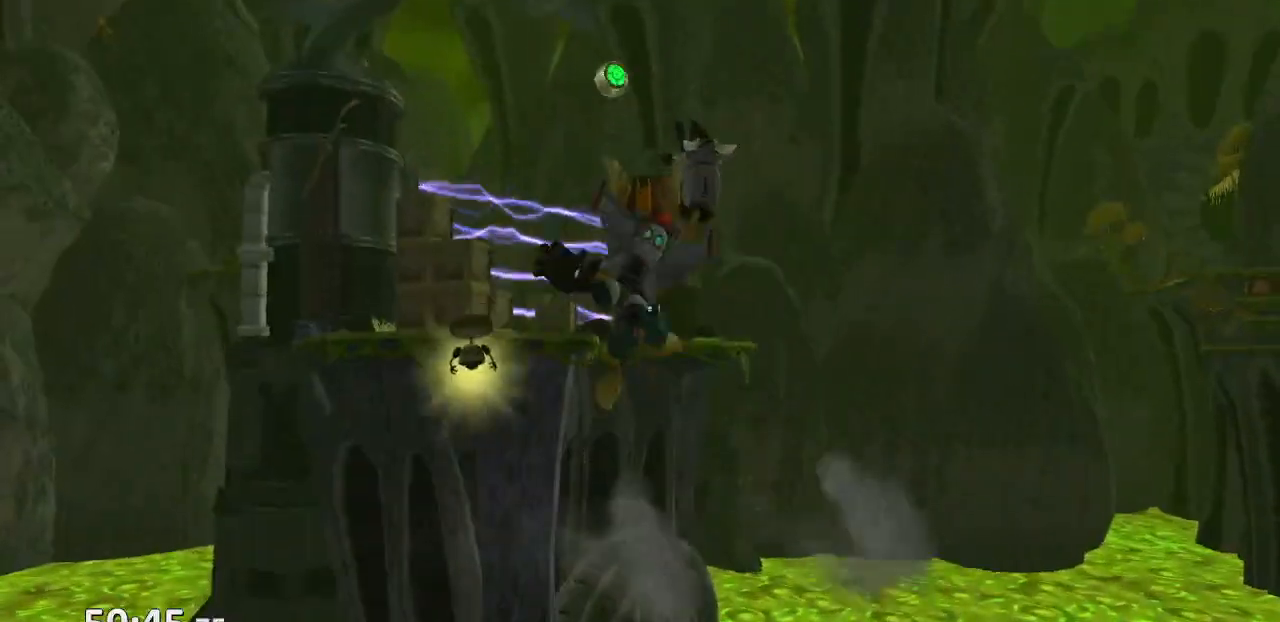
{"buttons": [], "left_stick": "center", "right_stick": "center", "events": [[117, "CROSS", "up"], [117, "R1", "up"], [150, "CIRCLE", "down"], [450, "CIRCLE", "up"]]}
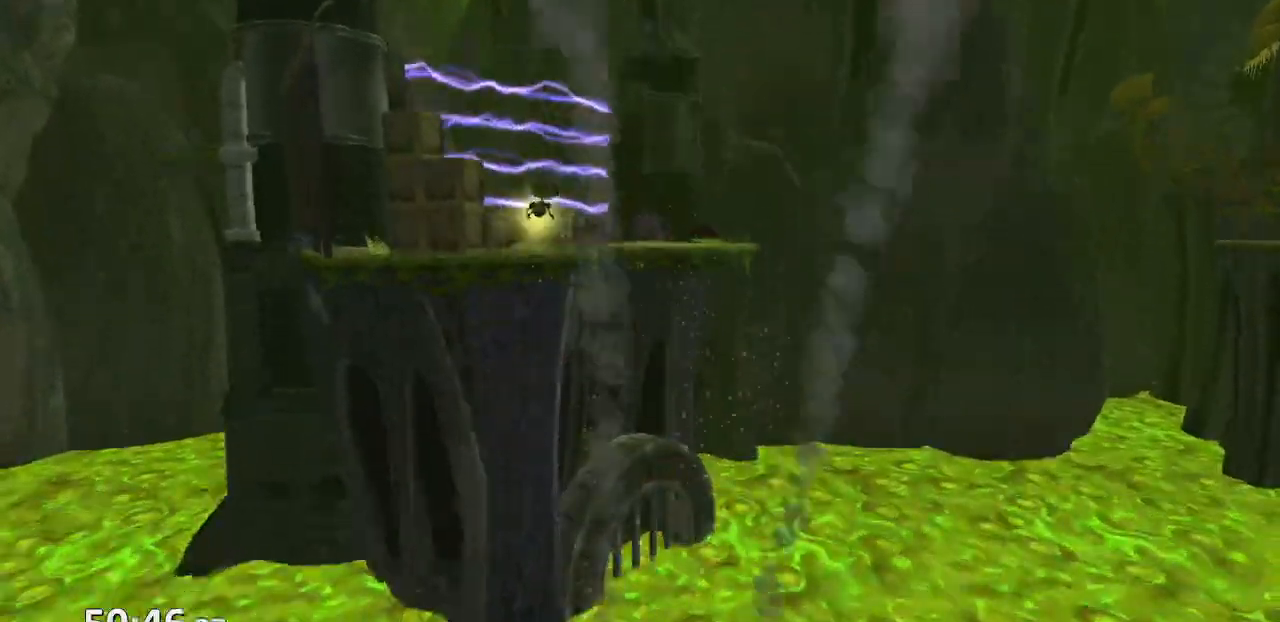
{"buttons": [], "left_stick": "center", "right_stick": "center", "events": []}
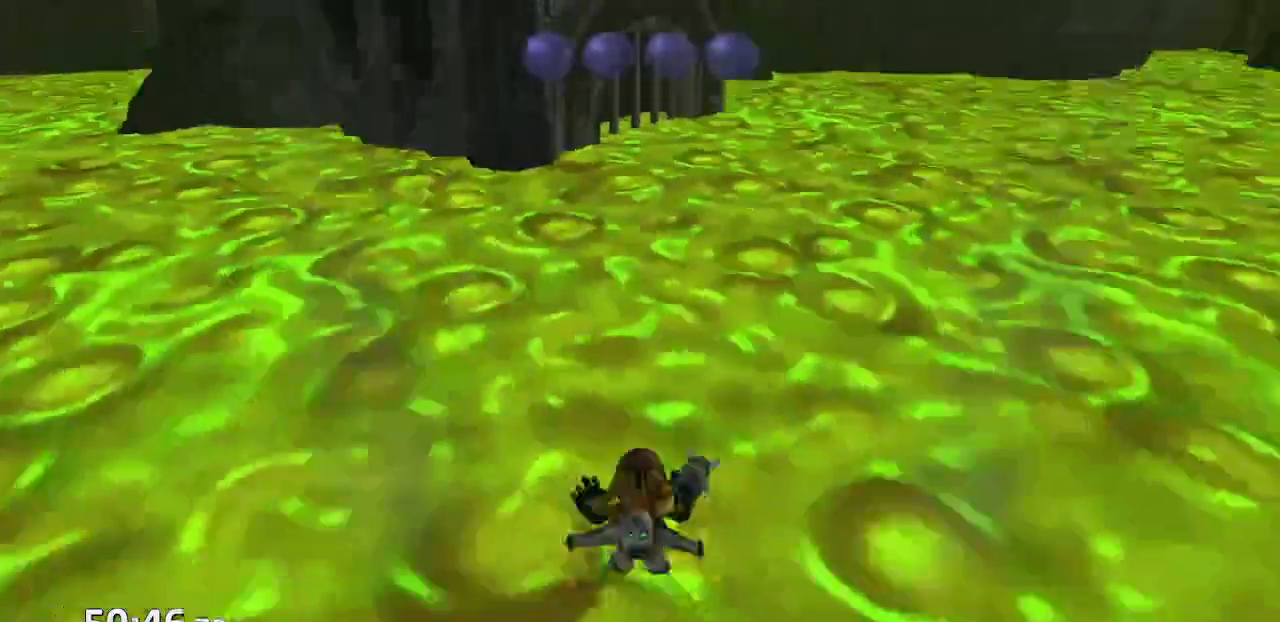
{"buttons": [], "left_stick": "center", "right_stick": "center", "events": []}
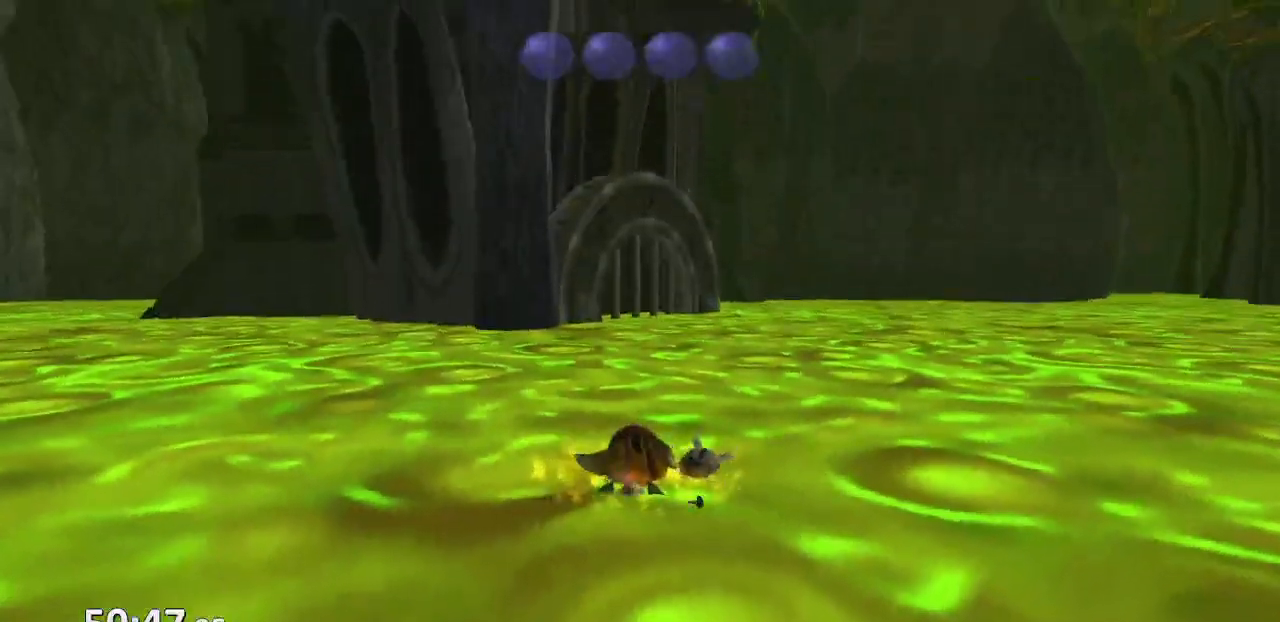
{"buttons": [], "left_stick": "up", "right_stick": "center", "events": [[217, "left_stick", "up"]]}
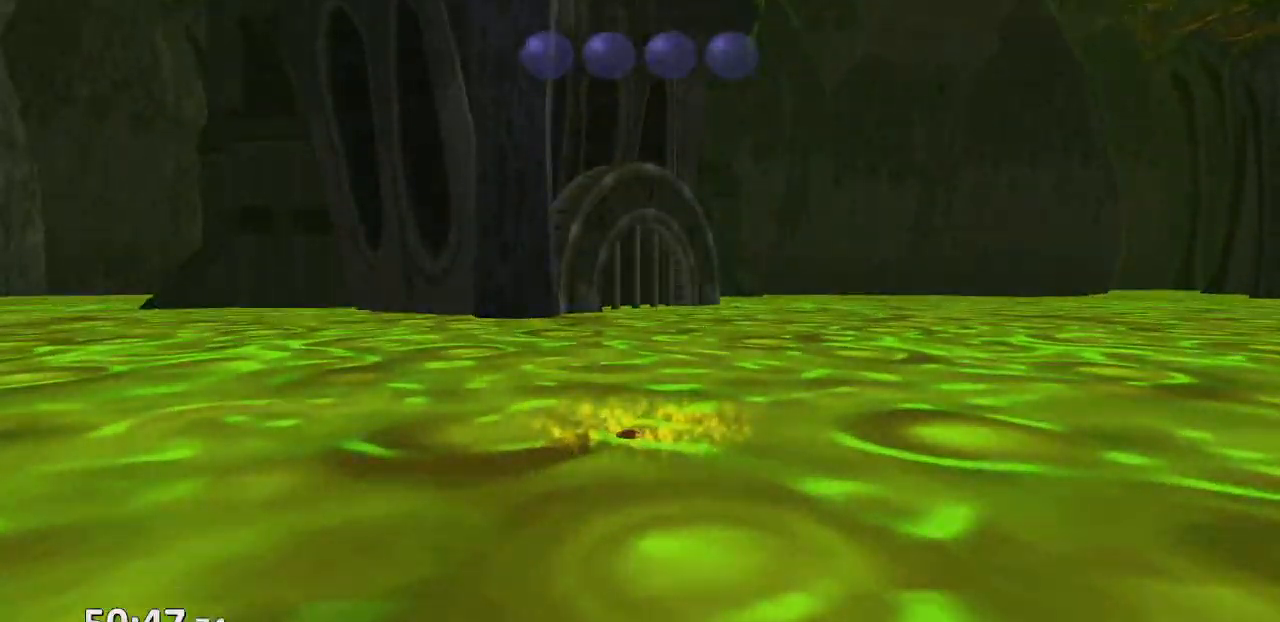
{"buttons": [], "left_stick": "up", "right_stick": "left"}
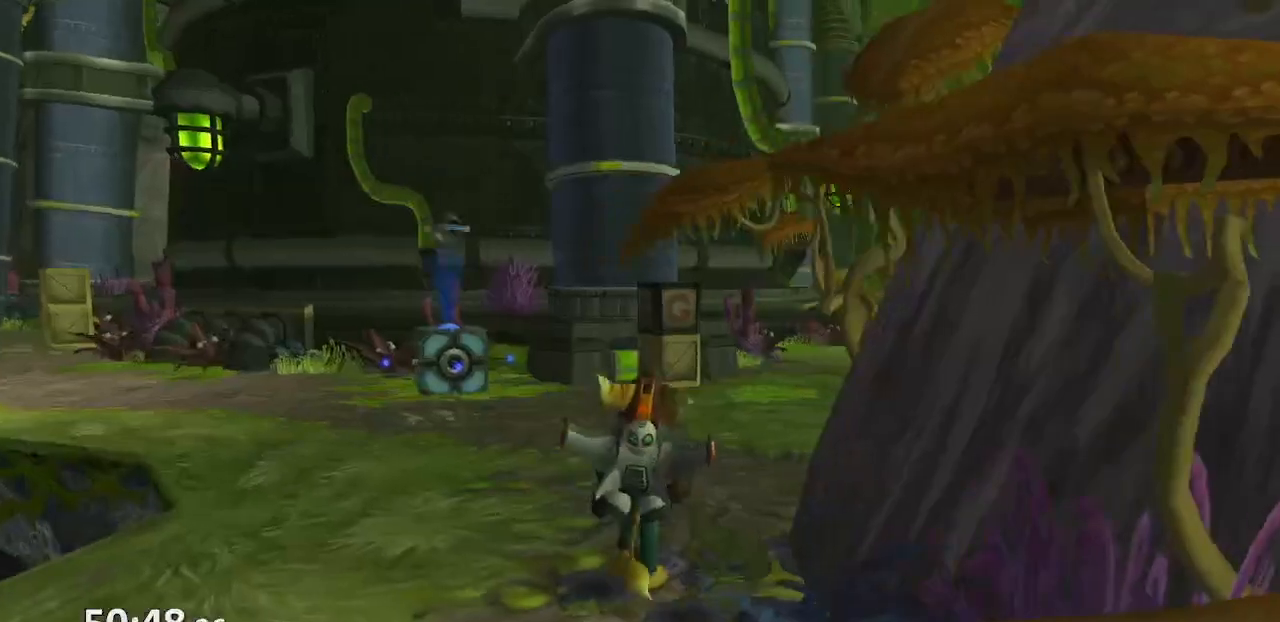
{"buttons": [], "left_stick": "up-left", "right_stick": "center", "events": [[67, "right_stick", "center"], [150, "right_stick", "left"], [350, "right_stick", "center"], [367, "left_stick", "up-left"]]}
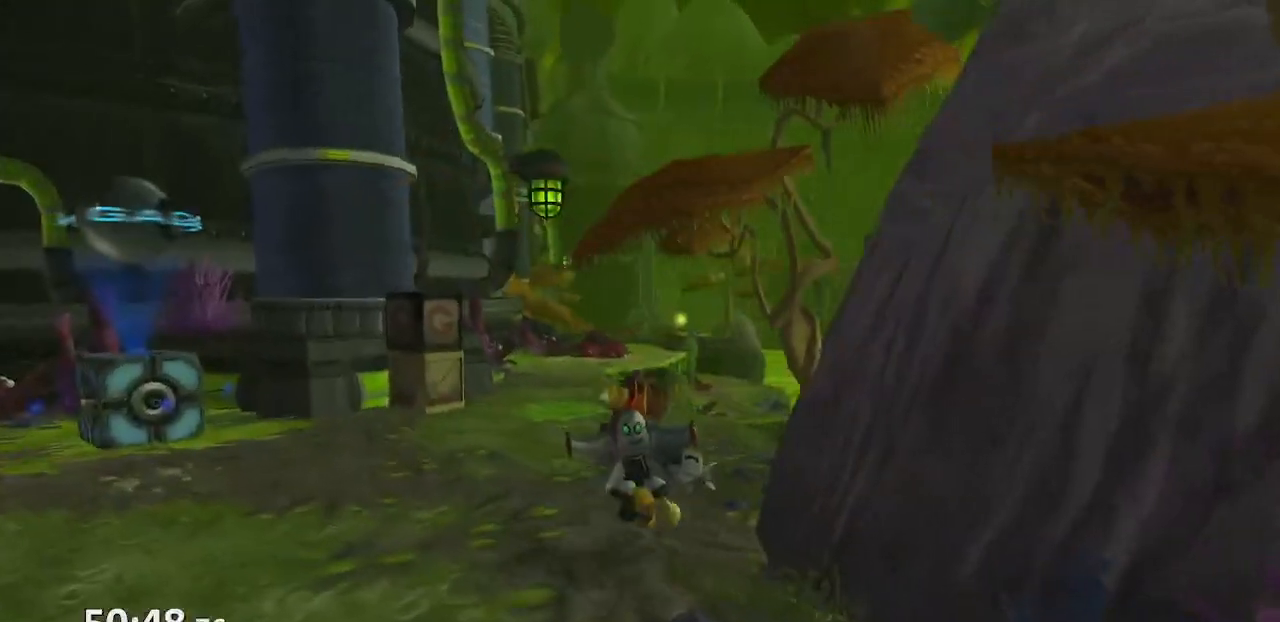
{"buttons": ["CROSS", "R1"], "left_stick": "up-left", "right_stick": "center", "events": [[383, "CROSS", "down"], [417, "R1", "down"]]}
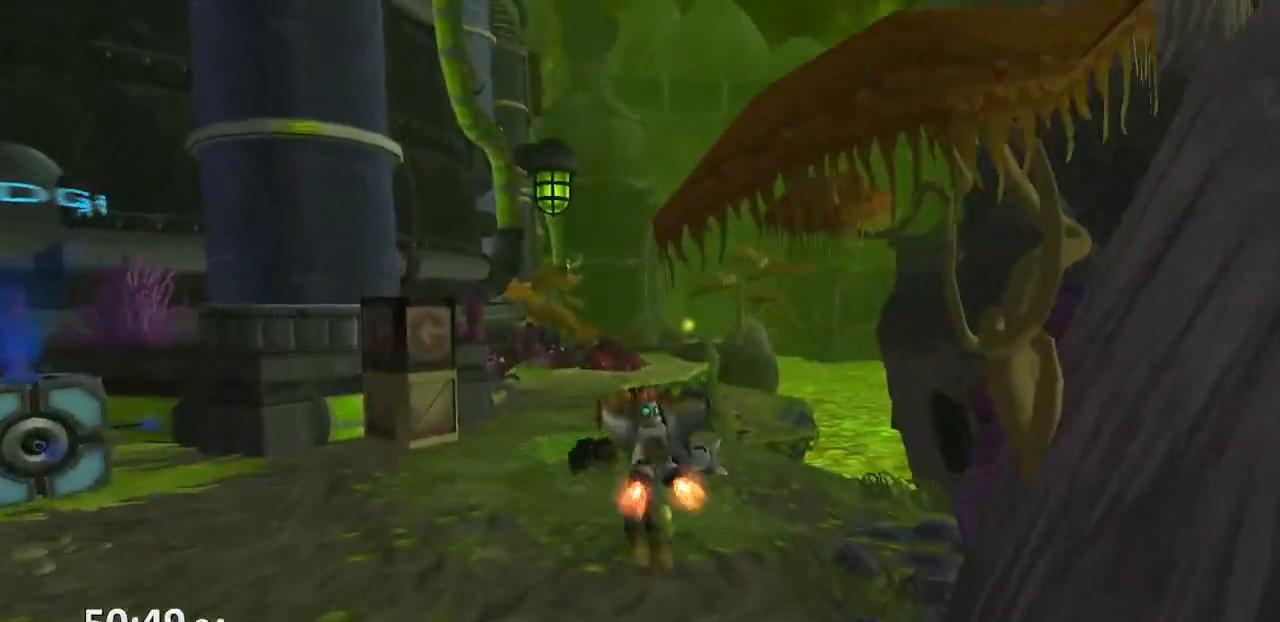
{"buttons": [], "left_stick": "center", "right_stick": "center", "events": [[67, "R1", "up"], [83, "CROSS", "up"], [417, "left_stick", "center"]]}
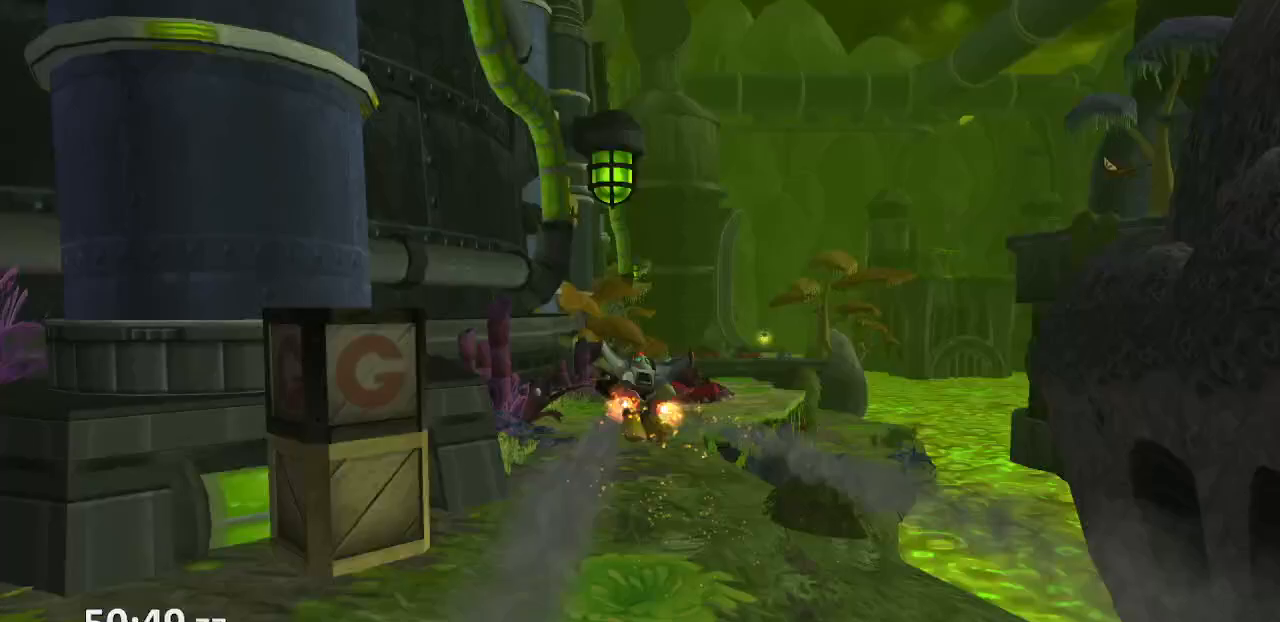
{"buttons": ["CROSS", "R1"], "left_stick": "right", "right_stick": "center", "events": [[317, "CROSS", "down"], [350, "R1", "down"], [383, "left_stick", "right"]]}
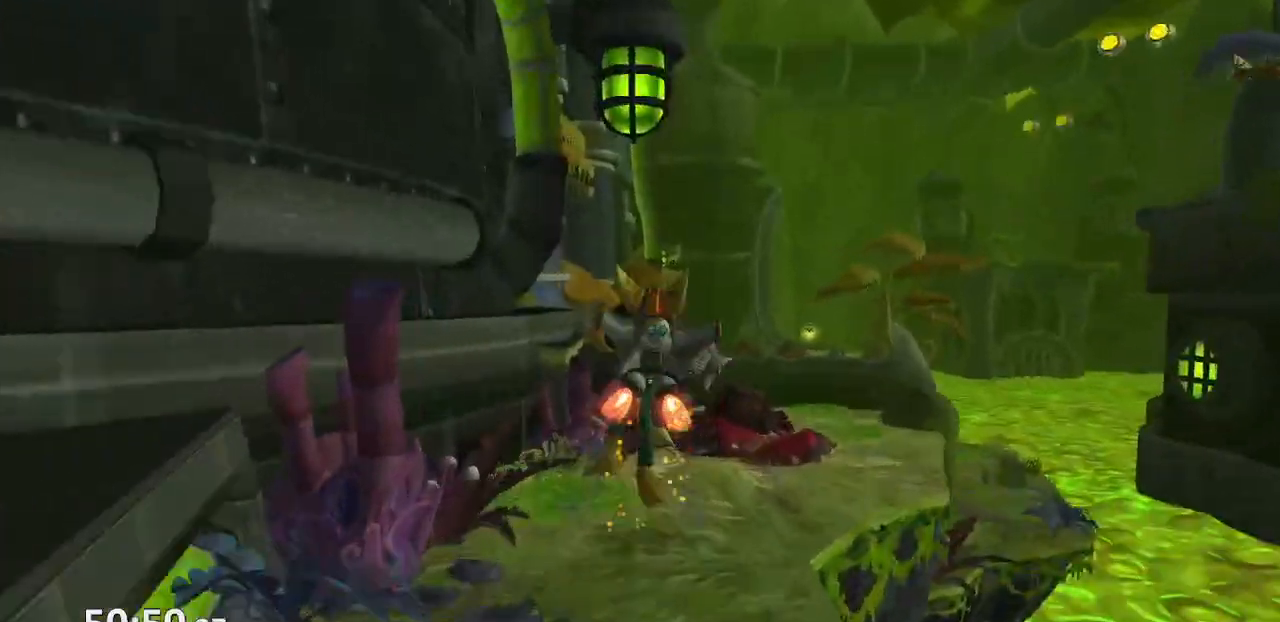
{"buttons": [], "left_stick": "right", "right_stick": "center", "events": [[267, "CROSS", "up"], [267, "R1", "up"]]}
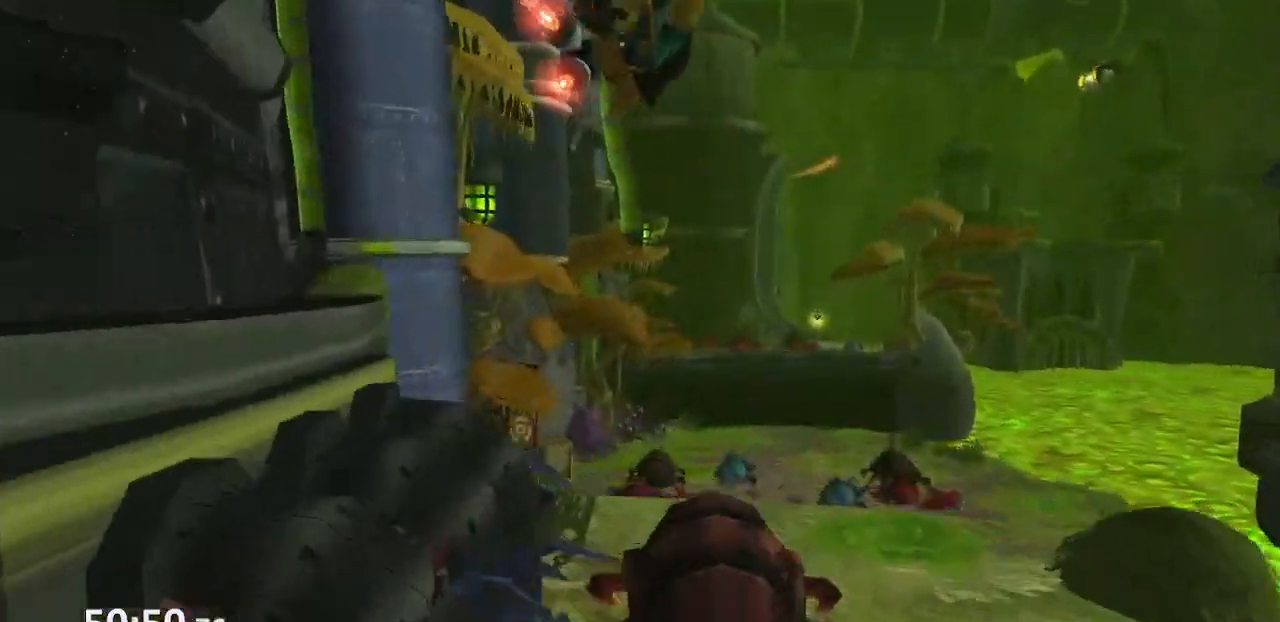
{"buttons": ["CROSS"], "left_stick": "center", "right_stick": "center", "events": [[117, "left_stick", "center"], [467, "CROSS", "down"]]}
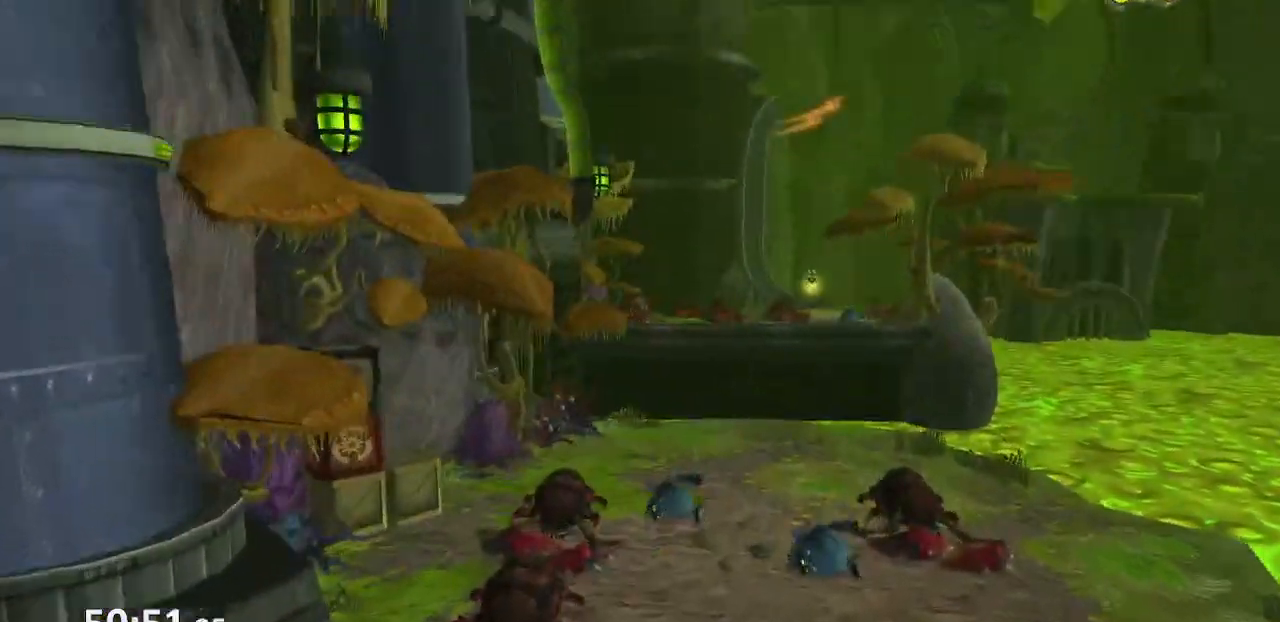
{"buttons": [], "left_stick": "right", "right_stick": "center", "events": [[17, "R1", "down"], [67, "left_stick", "right"], [367, "CROSS", "up"], [367, "R1", "up"]]}
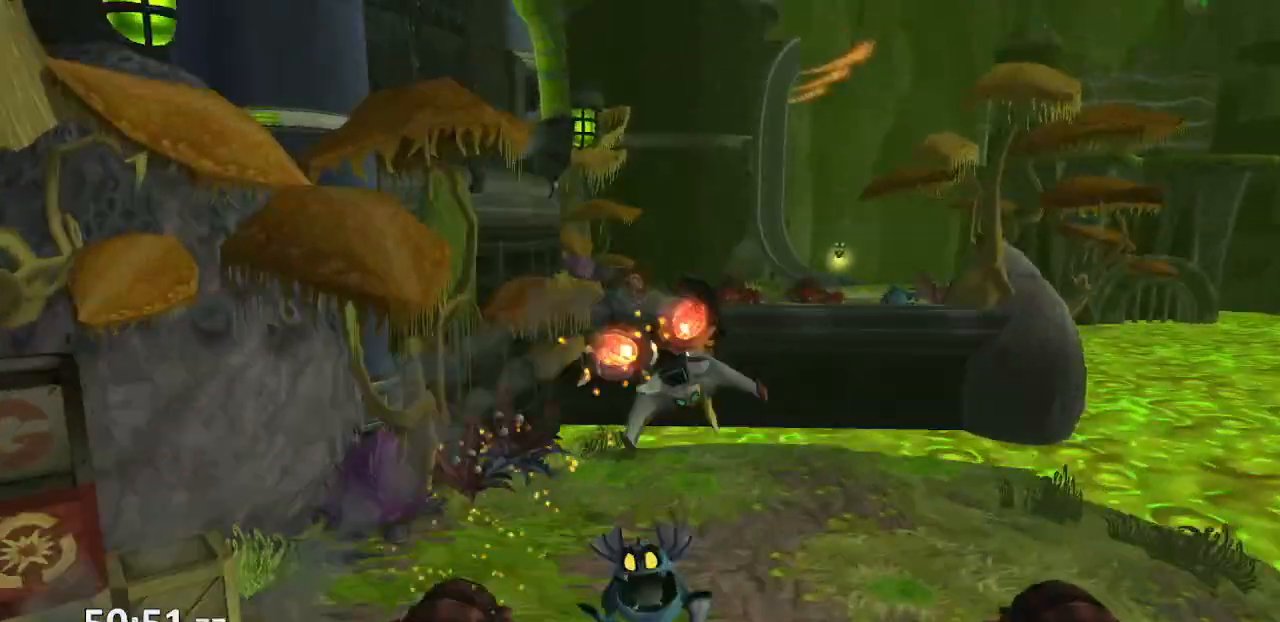
{"buttons": ["CROSS"], "left_stick": "center", "right_stick": "center", "events": [[117, "left_stick", "center"], [450, "CROSS", "down"]]}
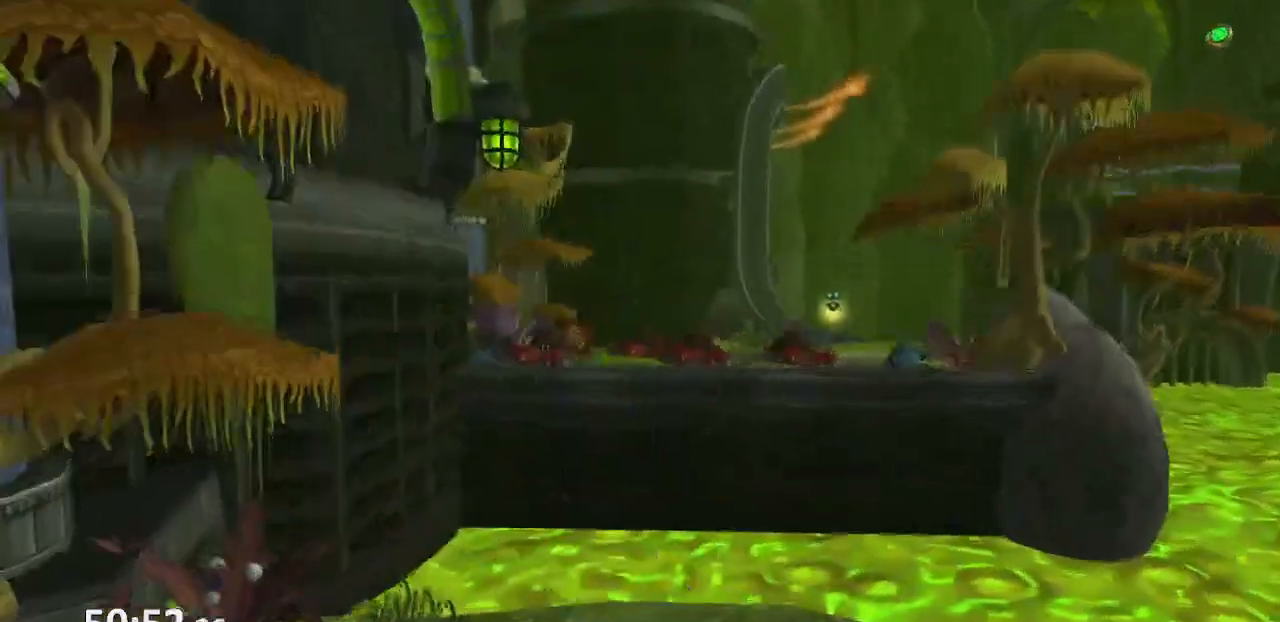
{"buttons": ["R1"], "left_stick": "center", "right_stick": "center", "events": [[117, "CROSS", "up"], [267, "CROSS", "down"], [367, "CROSS", "up"], [500, "R1", "down"]]}
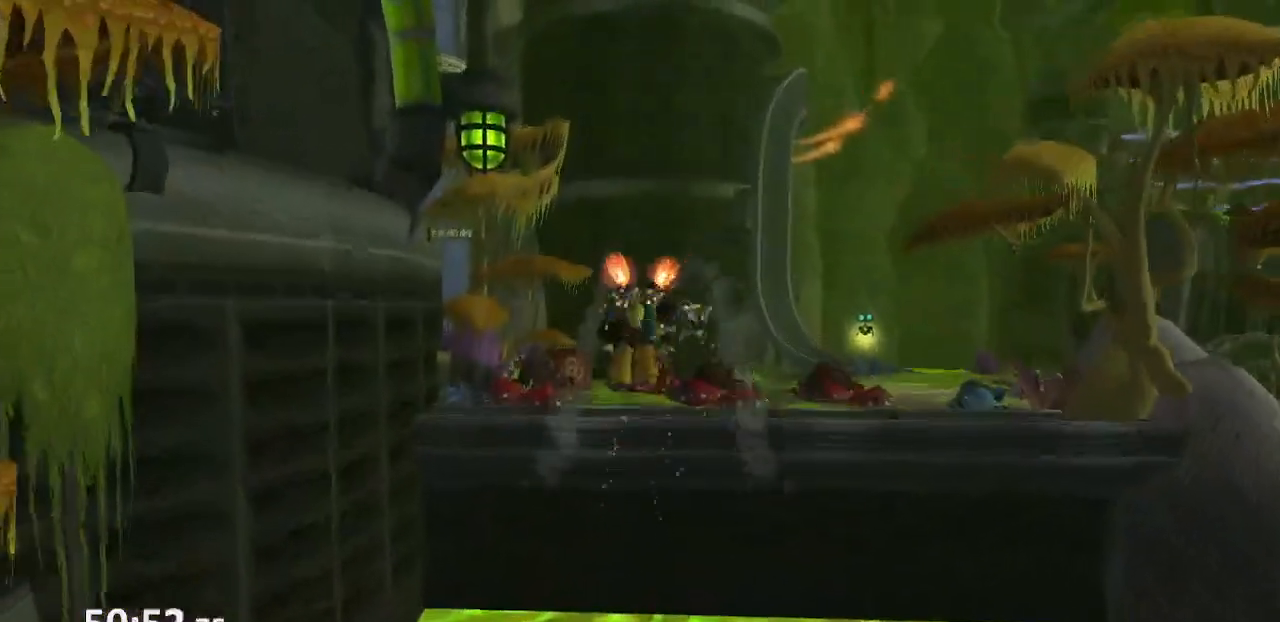
{"buttons": [], "left_stick": "up-right", "right_stick": "left", "events": [[100, "CROSS", "down"], [183, "R1", "up"], [217, "CROSS", "up"], [317, "right_stick", "left"], [450, "left_stick", "up-right"]]}
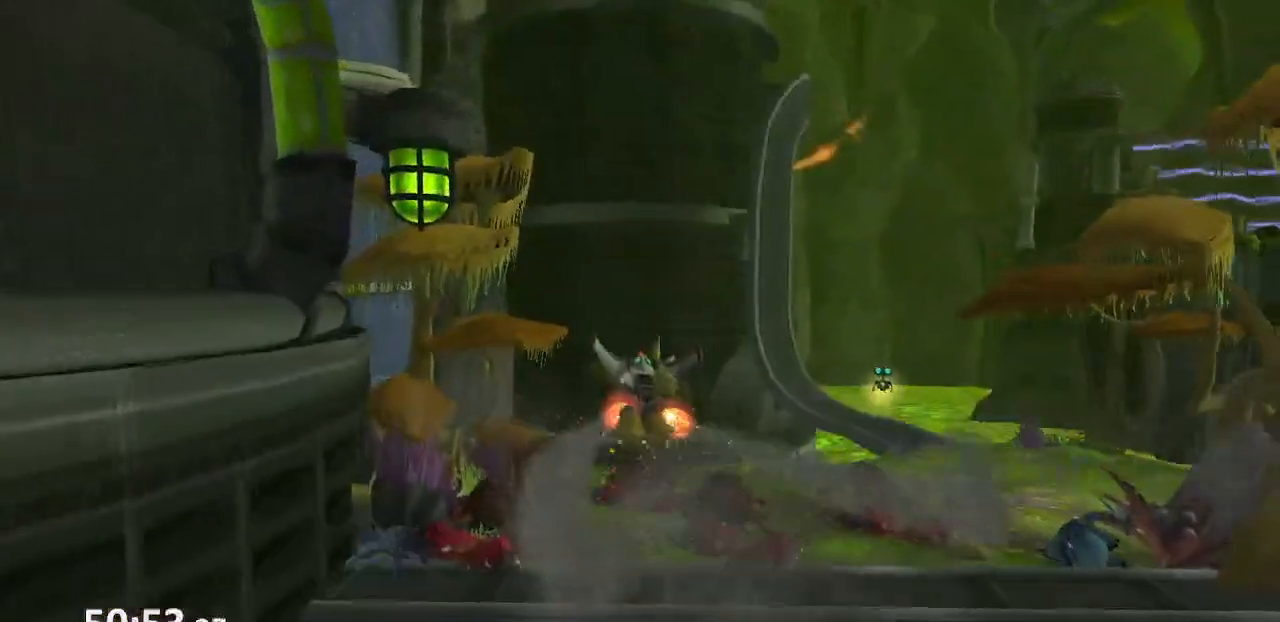
{"buttons": ["CROSS"], "left_stick": "up", "right_stick": "center", "events": [[133, "CROSS", "down"], [283, "right_stick", "center"], [300, "left_stick", "up"]]}